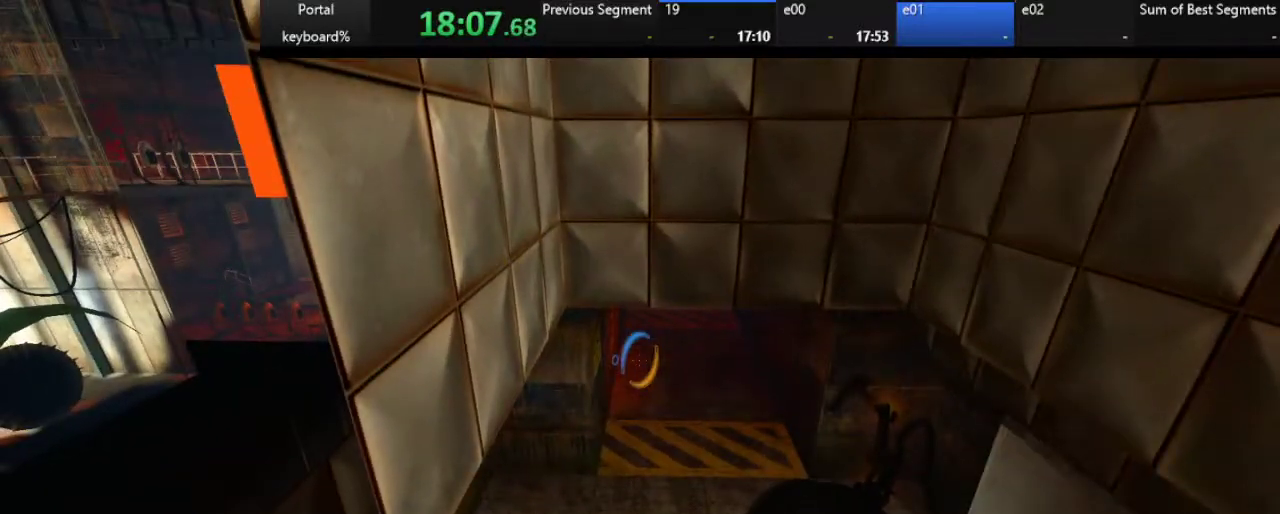
Gameplay with keyboard; each line is a JSON object with the keys held at the frame after it. "events" lists presses ("down") and releases ("up") of ".", "/", "0", "1", "2", "3", "4", "5", "6", "7", "8", "9", "a", "alt_l", "alt_r", "b", "backslash", "backspace", "c", "caps_lock", "comma", "ctrl_l", "ctrl_r", "d", "down", "e", "equals", "escape", "f", "f1", "f10", "f11", "f12", "f2", "f3", "f4", "f5", "f6", "f7", "f8", "f9", "g", "h", "i", "j", "k", "l", "lbracket", "left", "m", "minus", "n", "o", "p", "q", "quote", "r", "rbracket", "return", "right", "s", "semicolon", "shift_l", "shift_r", "space", "super", "t", "tab", "tilde", "u", "up", "v", "w", "x", "y" and "z" between this image and that frame as [ms after this image, input, new state], when the widget could be followed in between. No other keys are recorded. Mouse input is not recorded.
{"keys": [], "events": [[100, "ctrl_l", "up"]]}
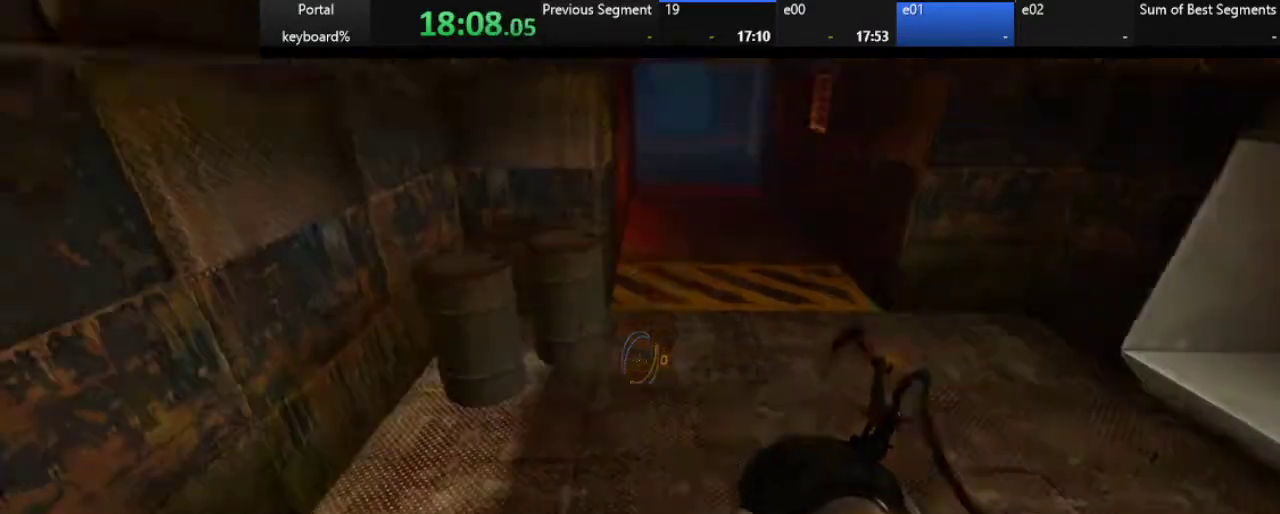
{"keys": [], "events": [[33, "down", "down"], [283, "down", "up"], [383, "z", "down"], [500, "z", "up"]]}
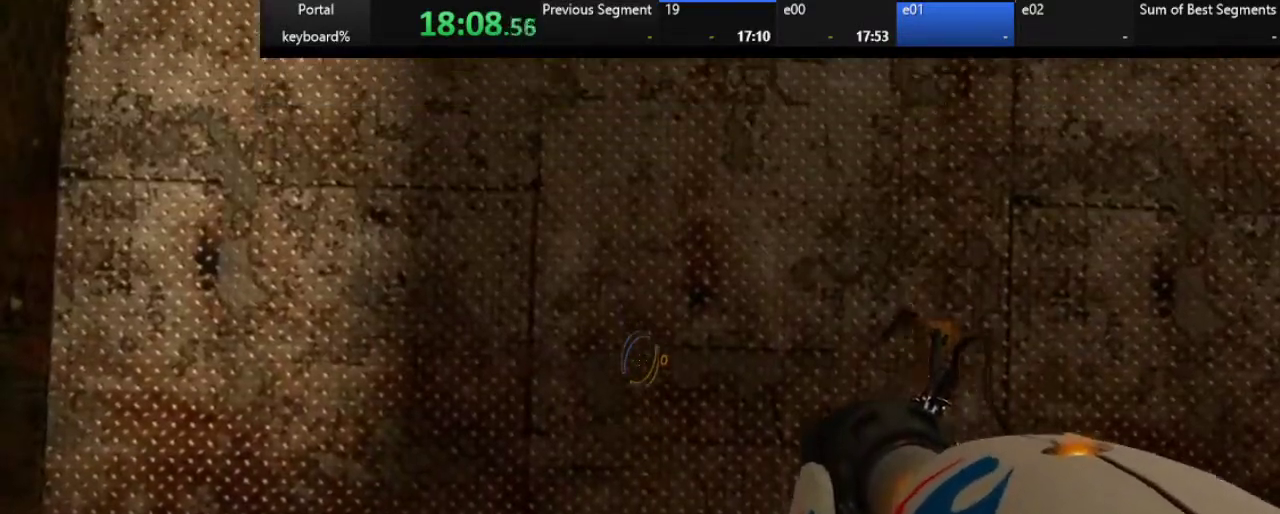
{"keys": ["up"], "events": [[283, "up", "down"]]}
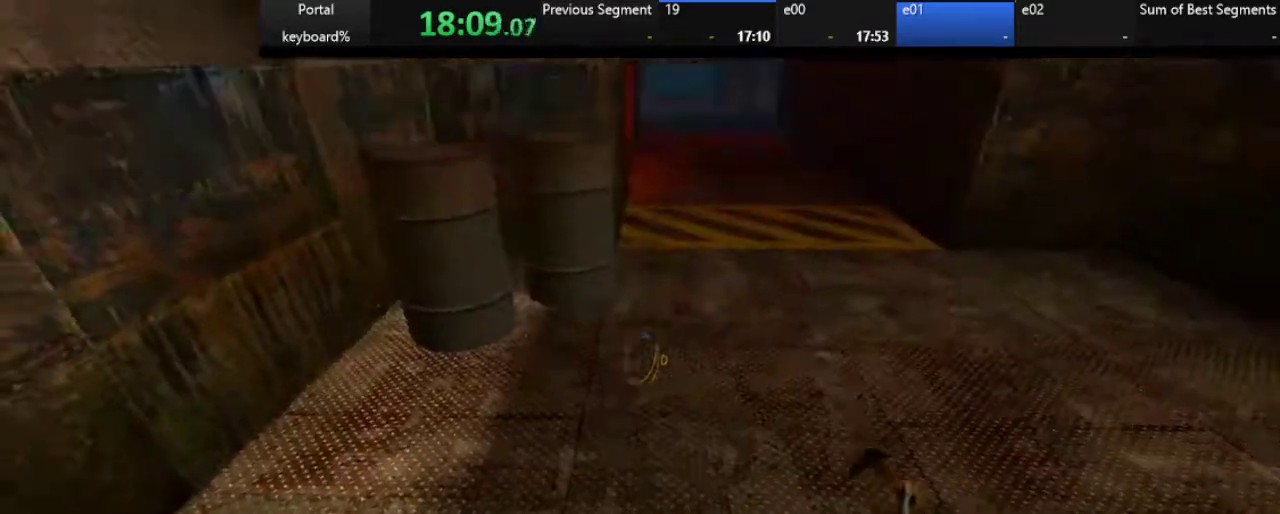
{"keys": ["s", "up"], "events": [[150, "s", "down"], [267, "up", "up"], [433, "up", "down"]]}
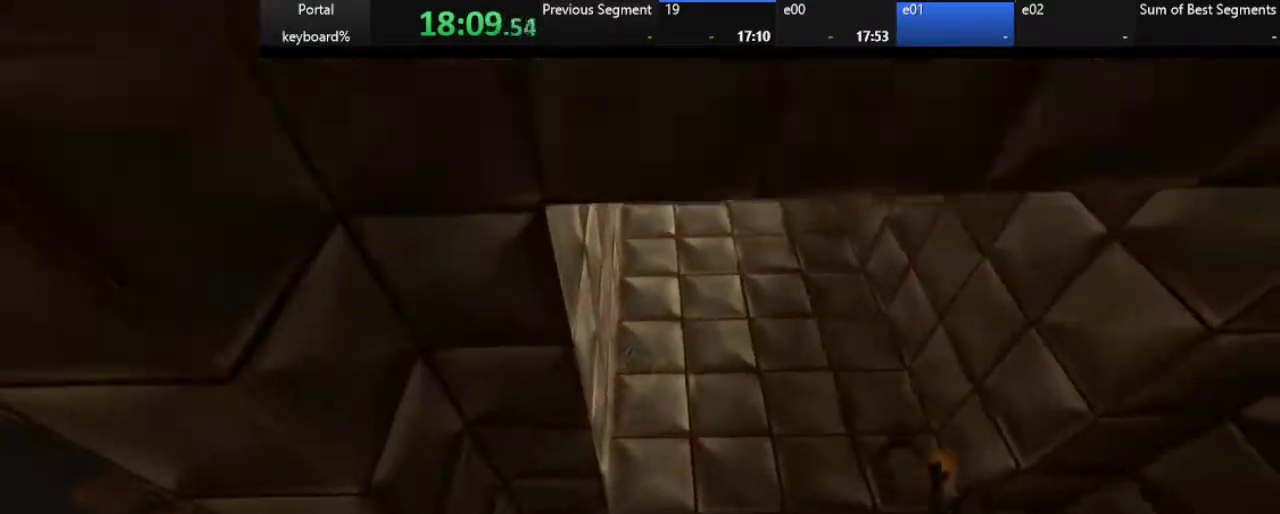
{"keys": [], "events": [[50, "up", "up"], [100, "right", "down"], [100, "s", "up"], [250, "right", "up"], [433, "3", "down"], [500, "3", "up"]]}
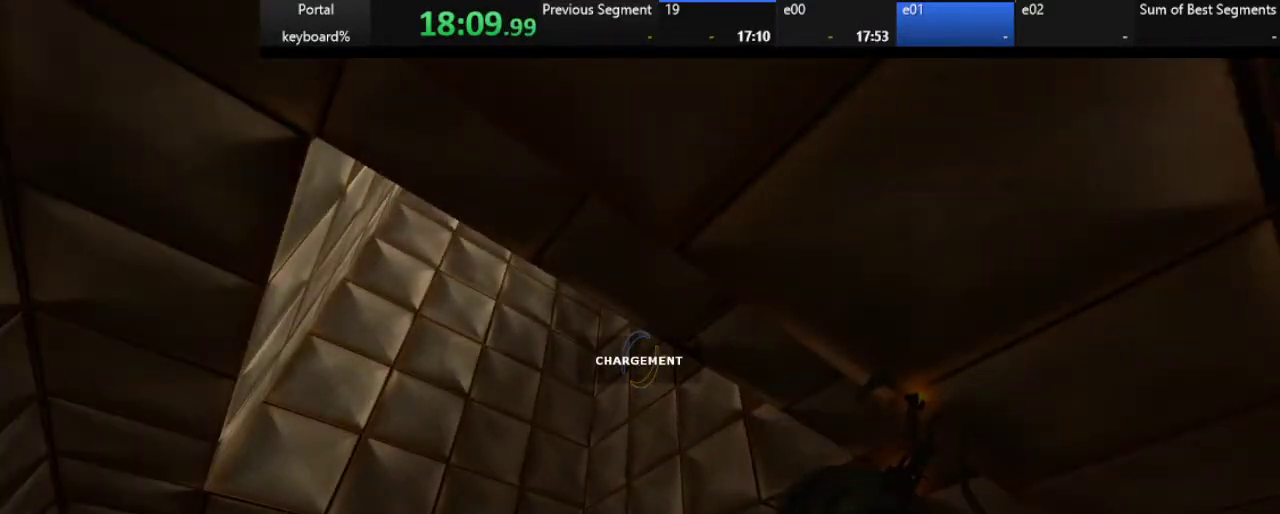
{"keys": [], "events": []}
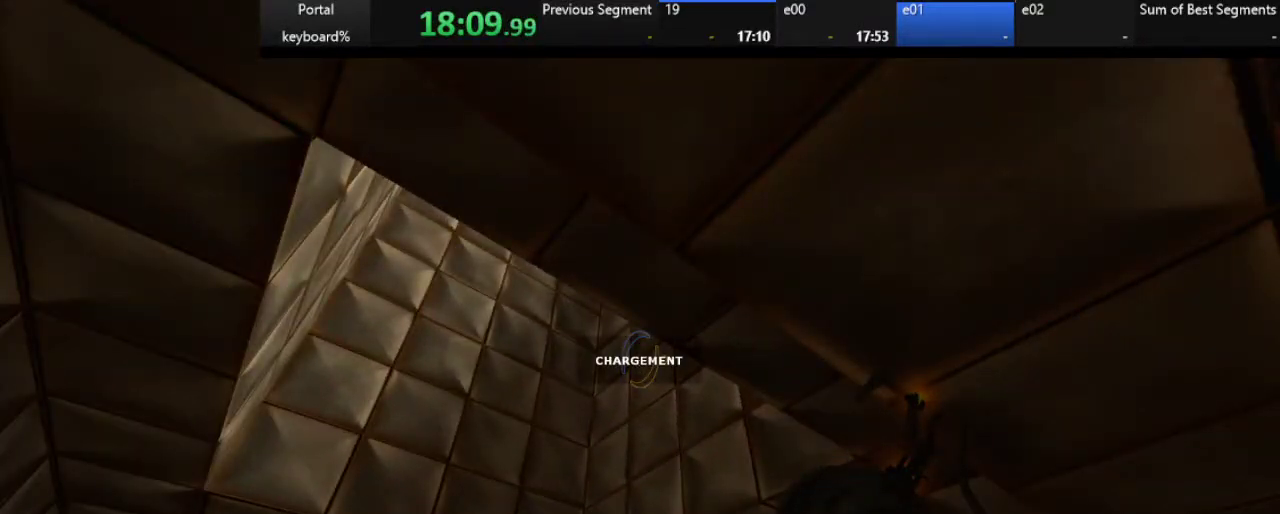
{"keys": [], "events": []}
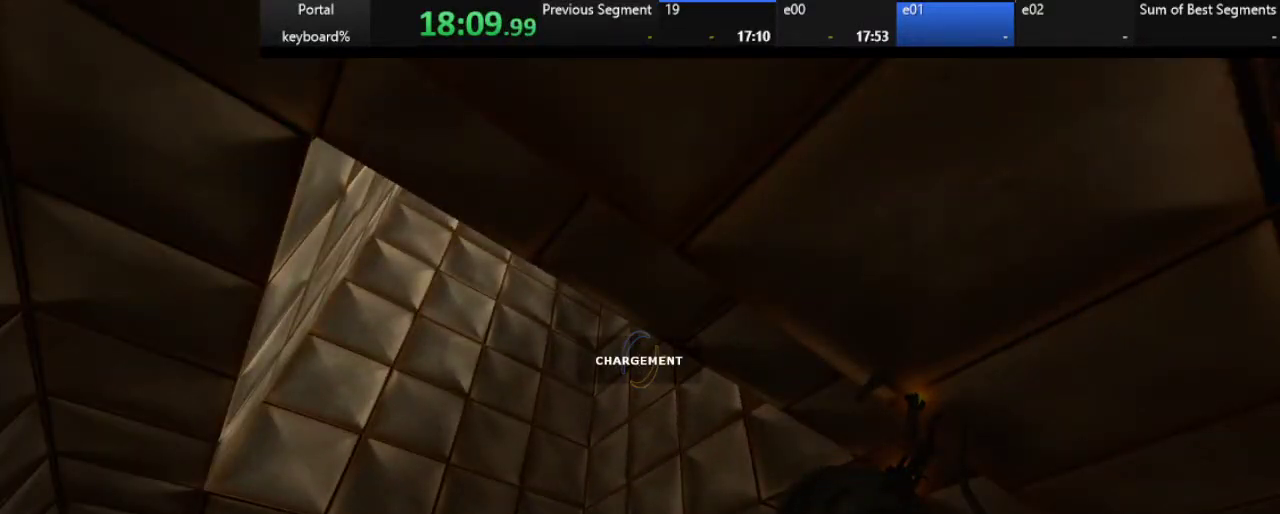
{"keys": [], "events": []}
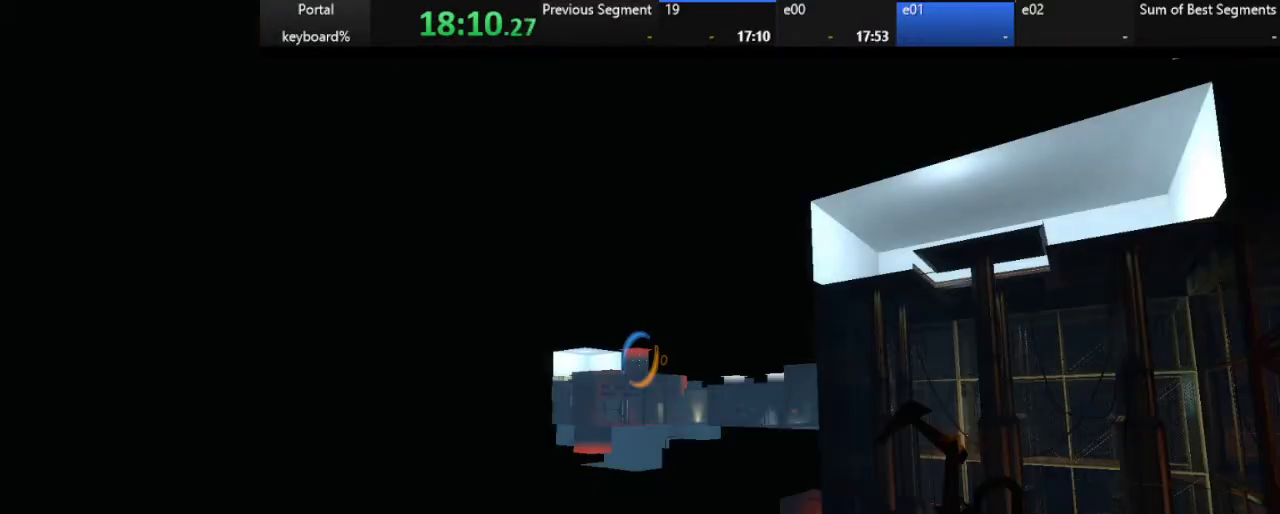
{"keys": ["ctrl_l"], "events": [[483, "ctrl_l", "down"]]}
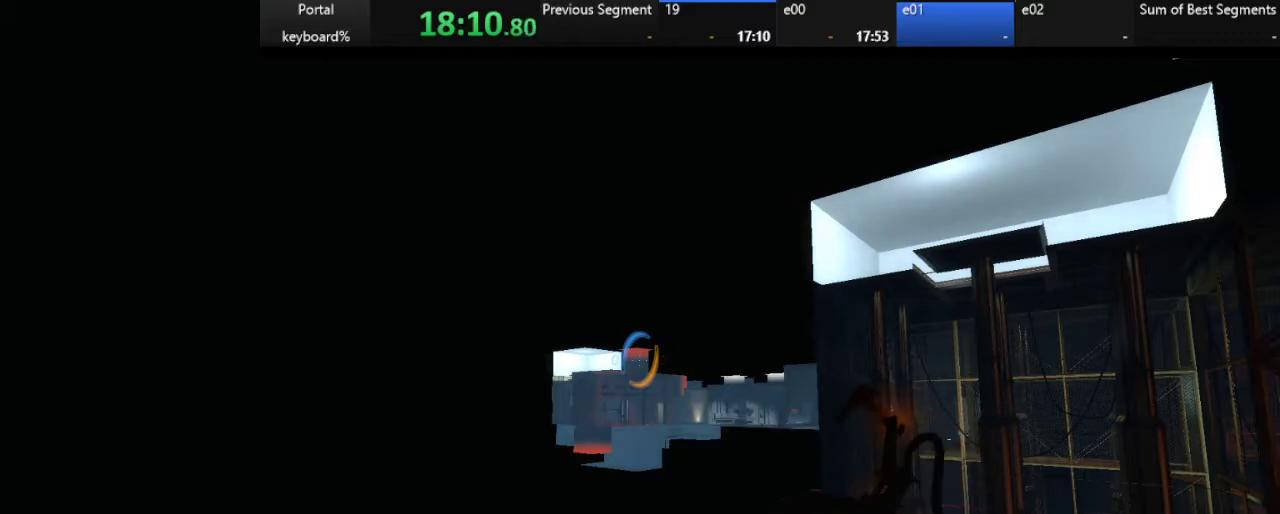
{"keys": ["ctrl_l"], "events": [[100, "ctrl_l", "up"], [350, "ctrl_l", "down"]]}
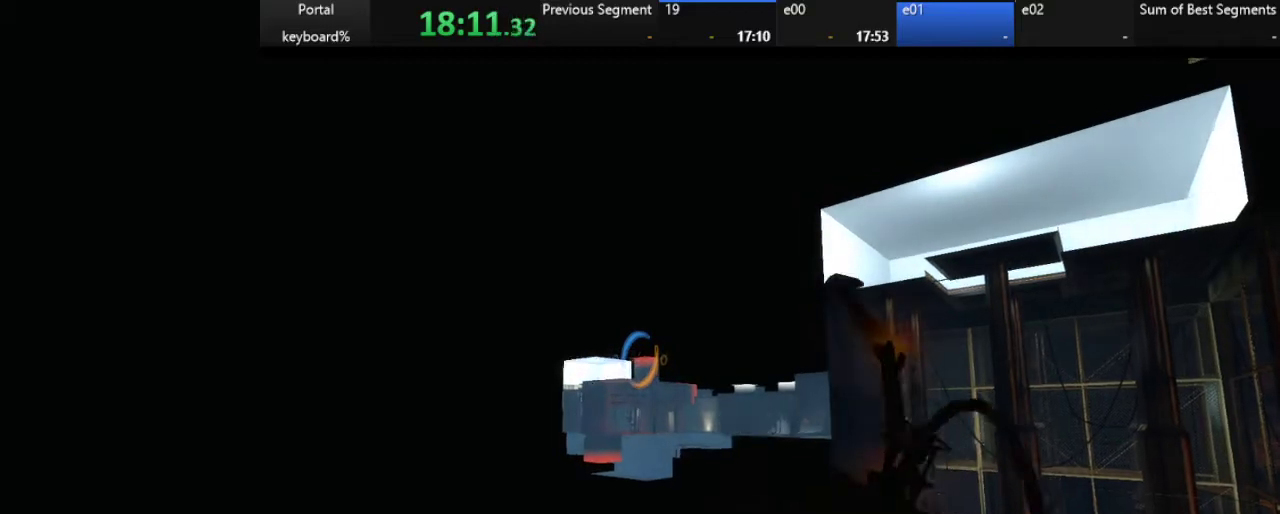
{"keys": ["right"], "events": [[33, "ctrl_l", "up"], [317, "right", "down"]]}
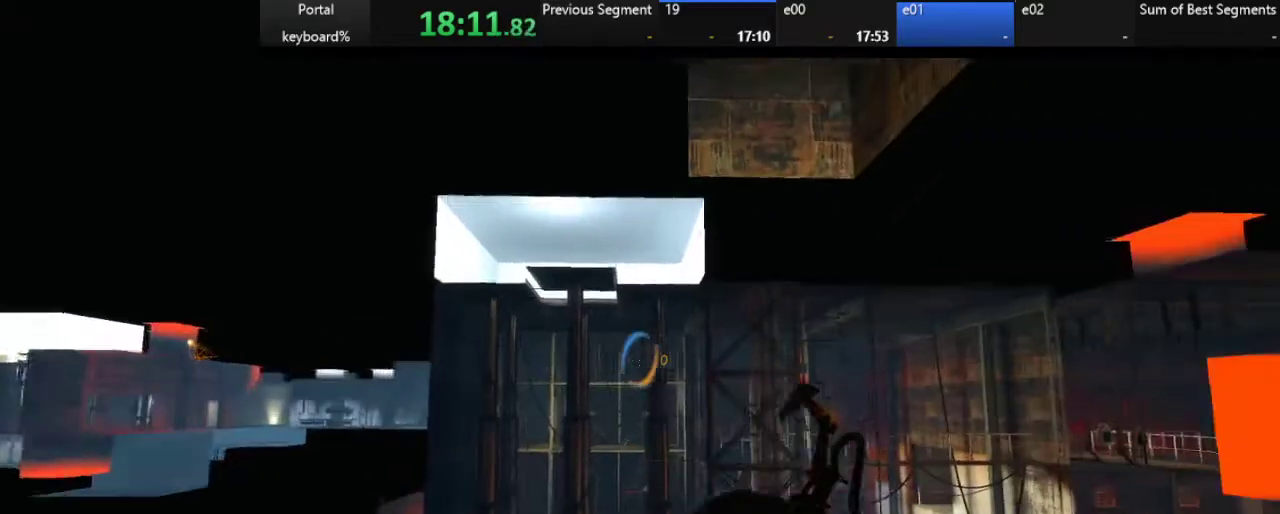
{"keys": [], "events": [[333, "down", "down"], [450, "down", "up"], [450, "right", "up"]]}
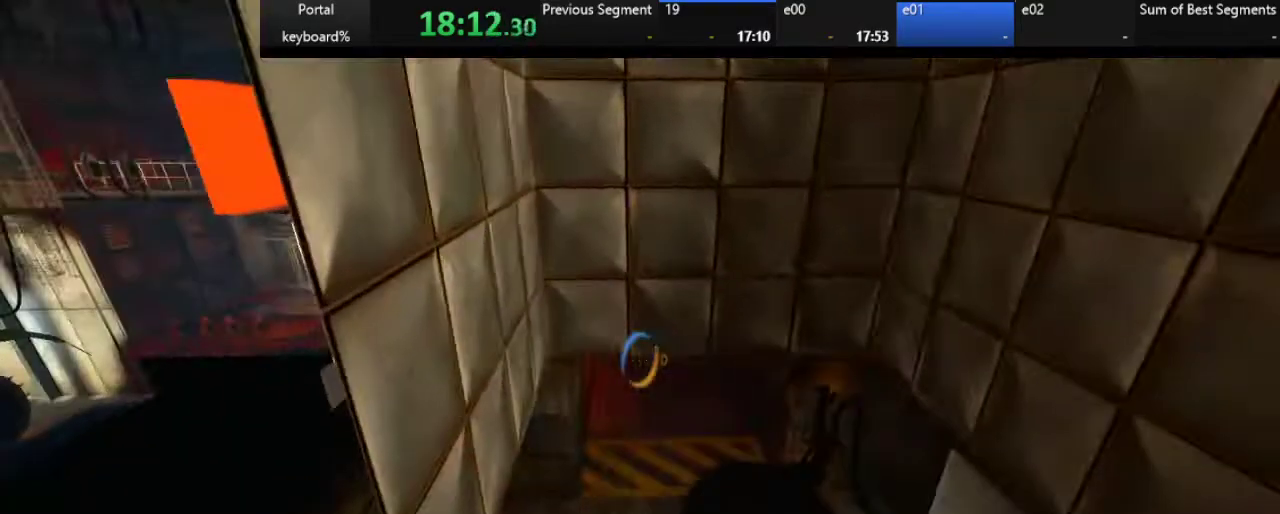
{"keys": [], "events": []}
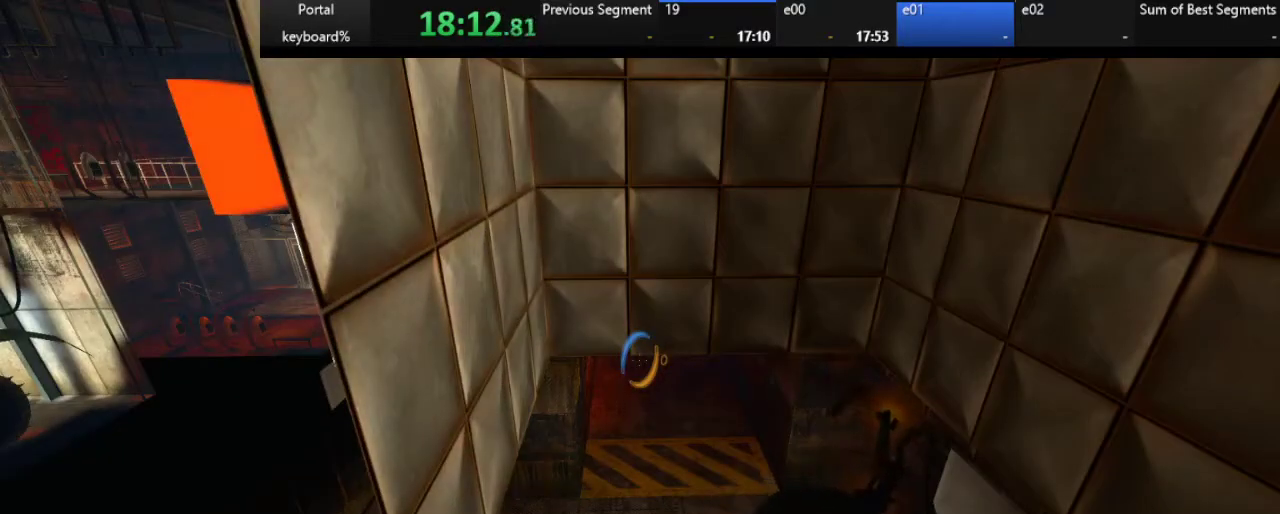
{"keys": [], "events": [[100, "shift_l", "down"], [183, "shift_l", "up"]]}
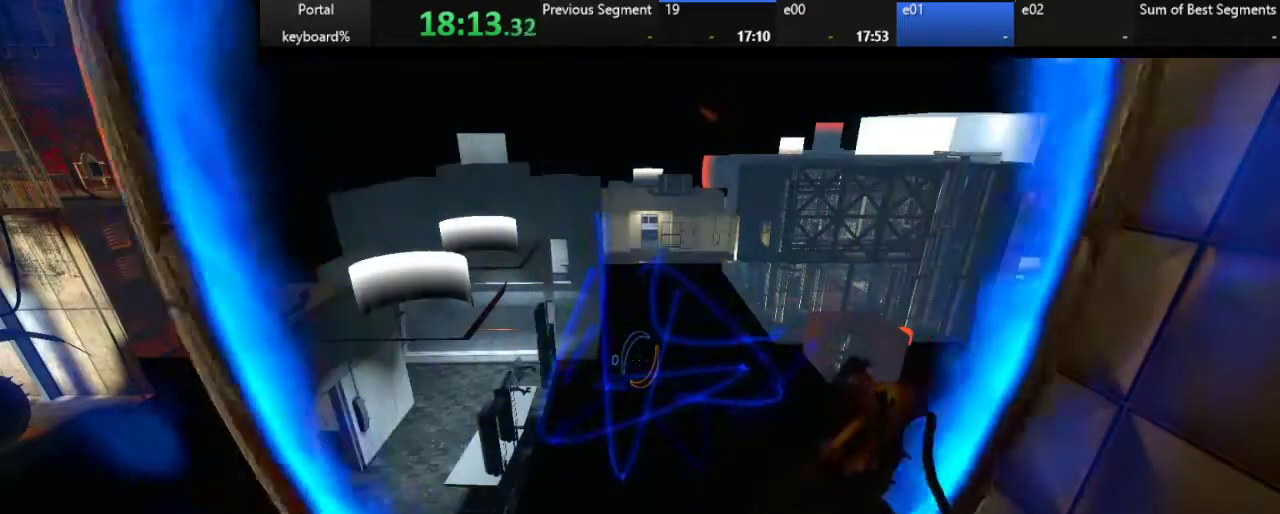
{"keys": [], "events": [[283, "s", "down"], [500, "s", "up"]]}
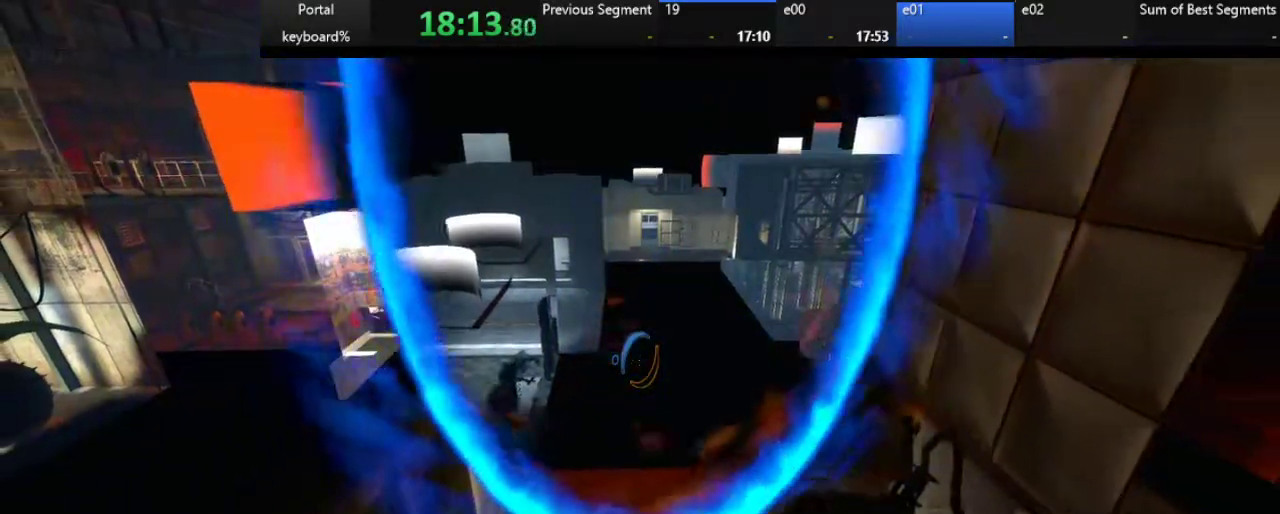
{"keys": ["z"], "events": [[217, "s", "down"], [300, "z", "down"], [350, "s", "up"]]}
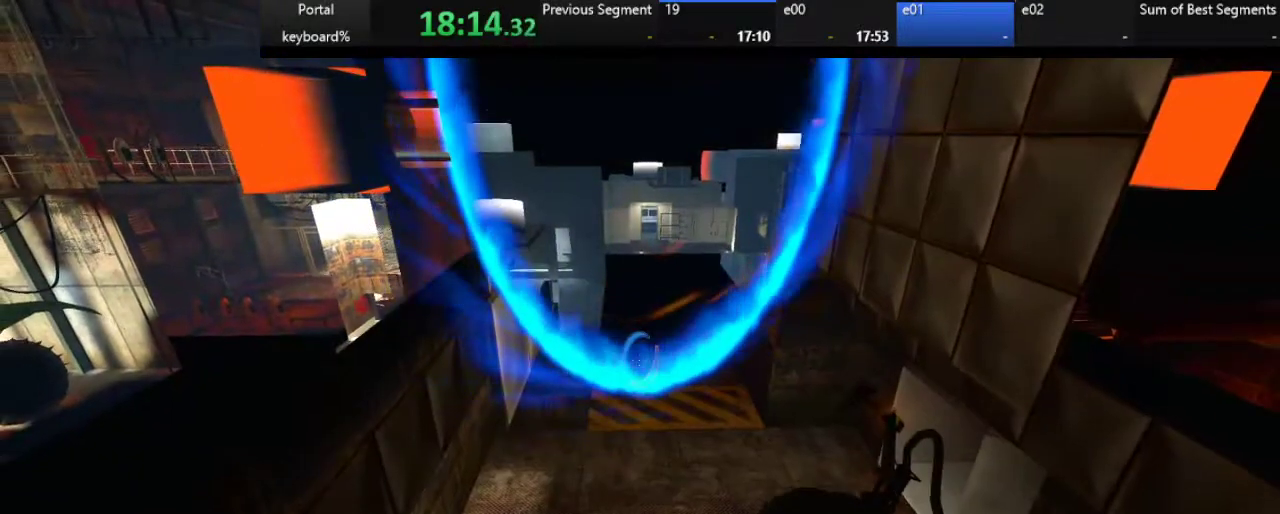
{"keys": ["z"], "events": [[217, "down", "down"], [467, "down", "up"]]}
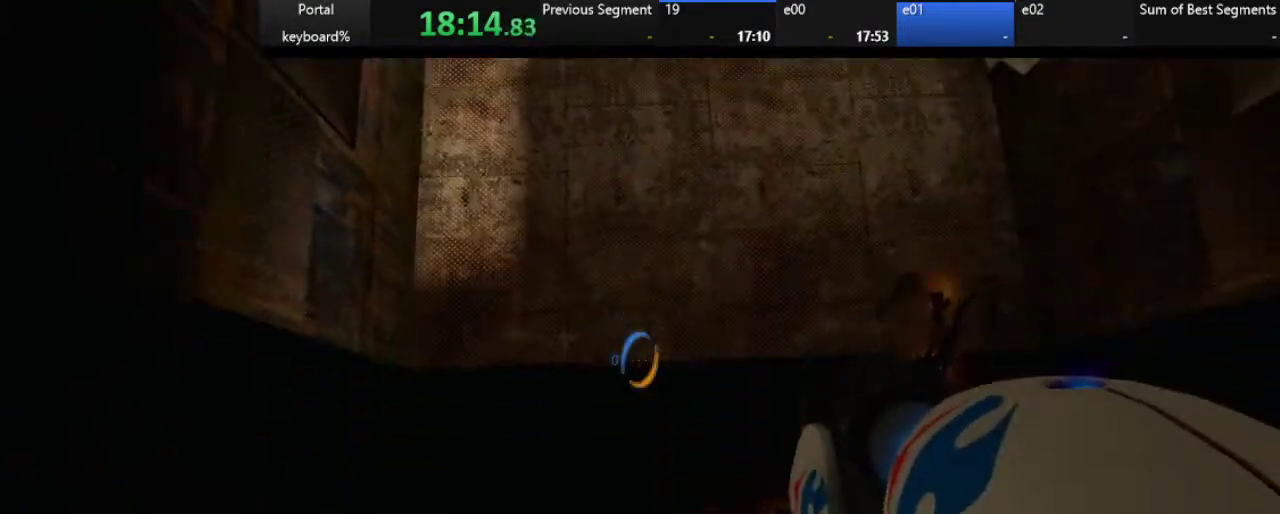
{"keys": ["z"], "events": [[17, "z", "up"], [217, "z", "down"]]}
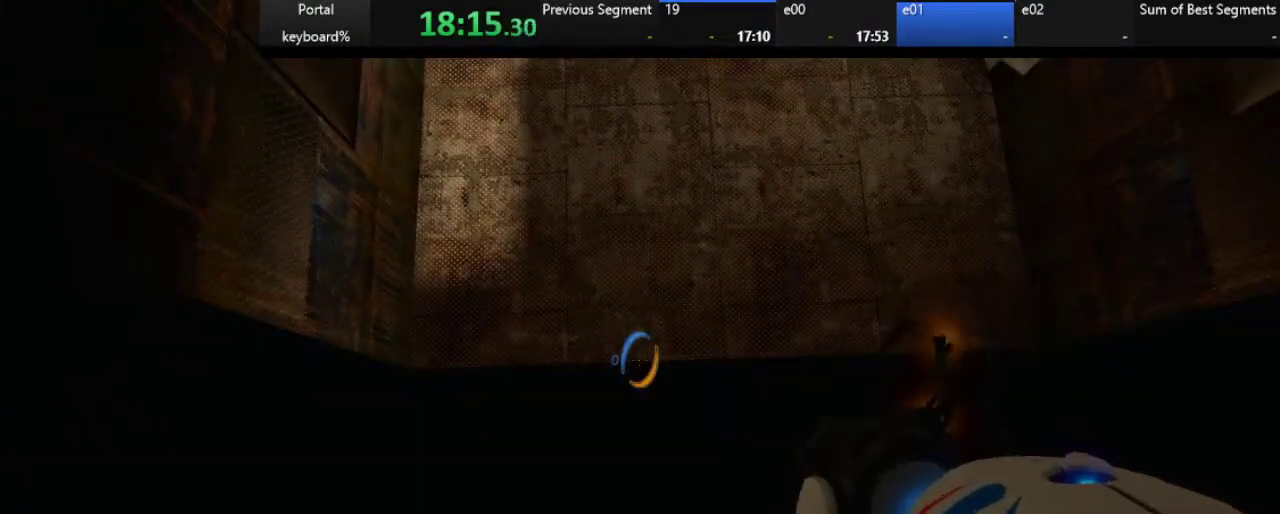
{"keys": ["z"], "events": [[17, "shift_l", "down"], [133, "shift_l", "up"]]}
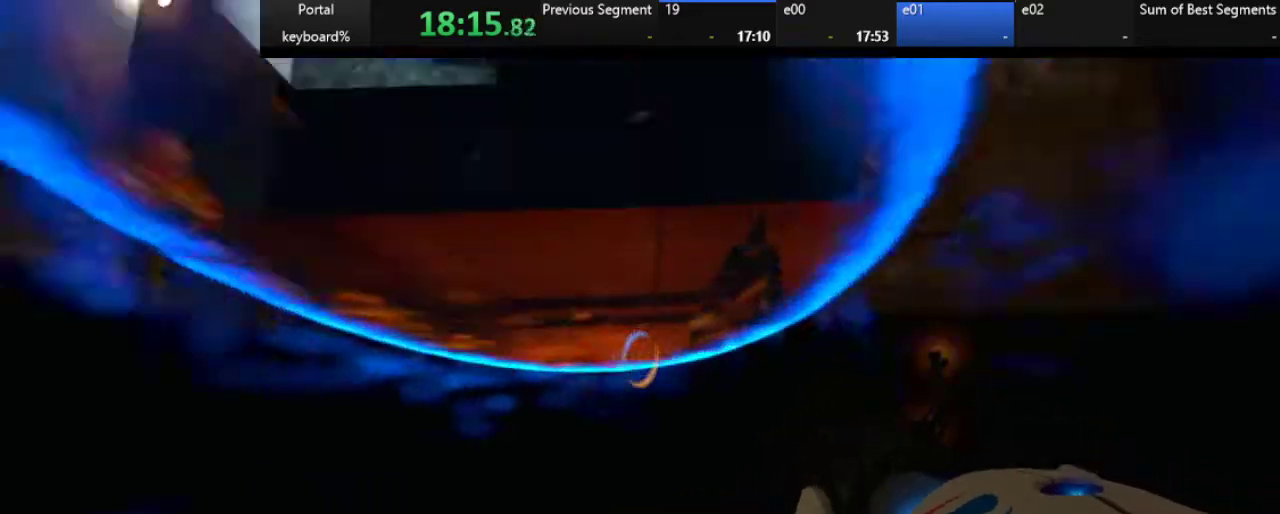
{"keys": [], "events": [[283, "z", "up"]]}
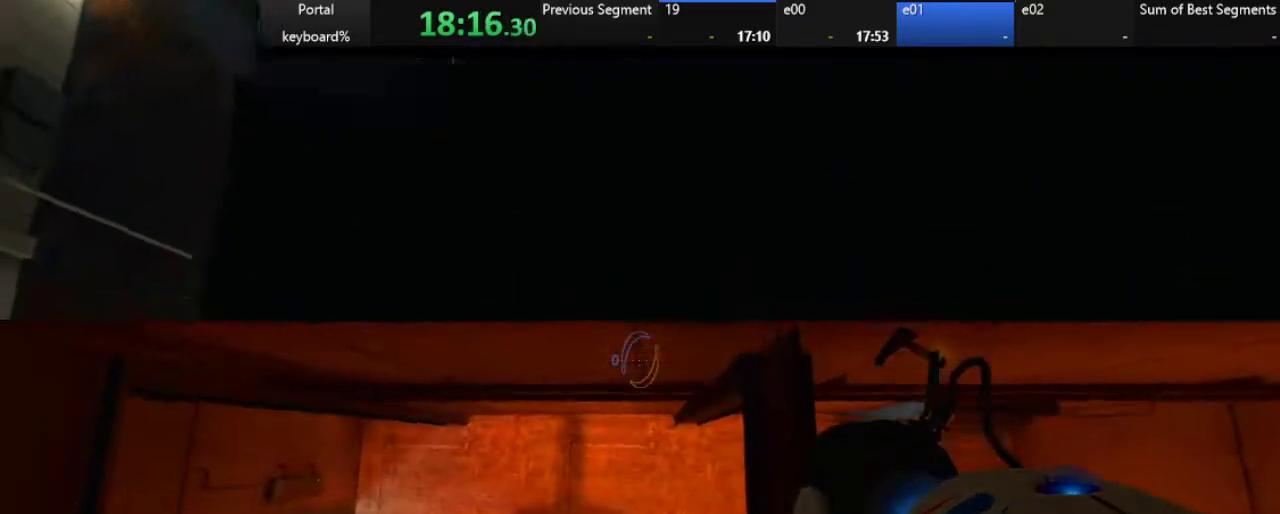
{"keys": ["left", "up", "z"], "events": [[33, "left", "down"], [333, "z", "down"], [417, "up", "down"]]}
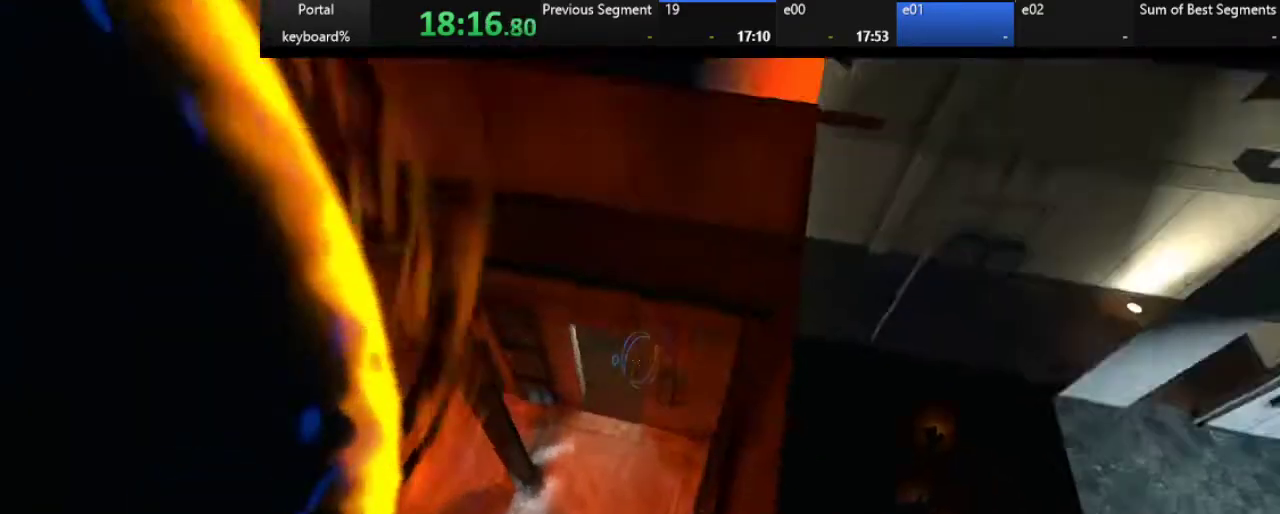
{"keys": [], "events": [[33, "up", "up"], [83, "left", "up"], [267, "up", "down"], [417, "z", "up"], [467, "up", "up"]]}
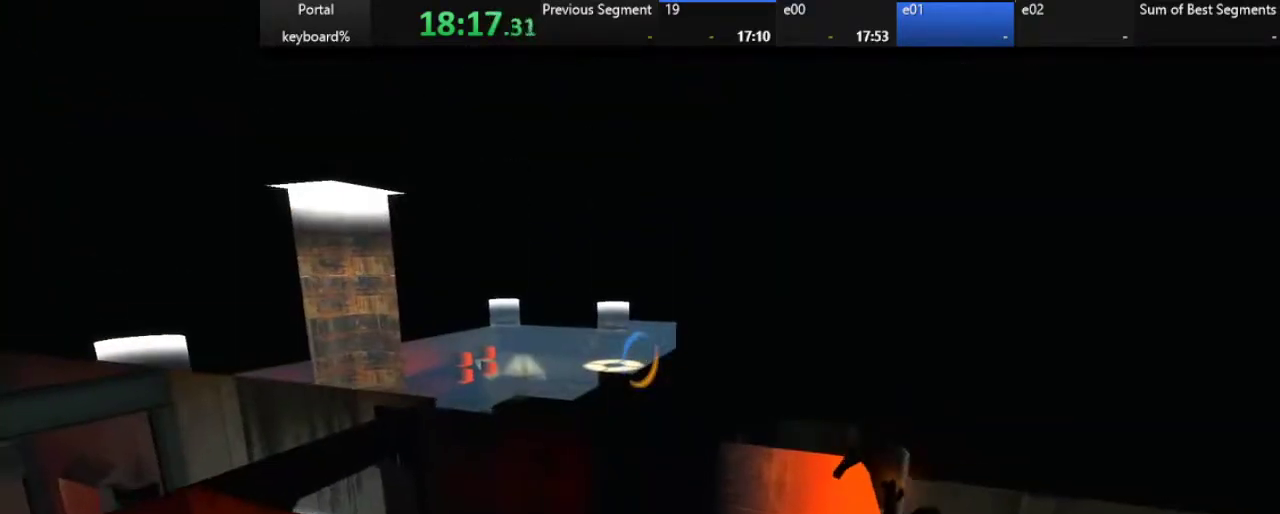
{"keys": [], "events": [[183, "left", "down"], [183, "q", "down"], [267, "left", "up"], [267, "q", "up"]]}
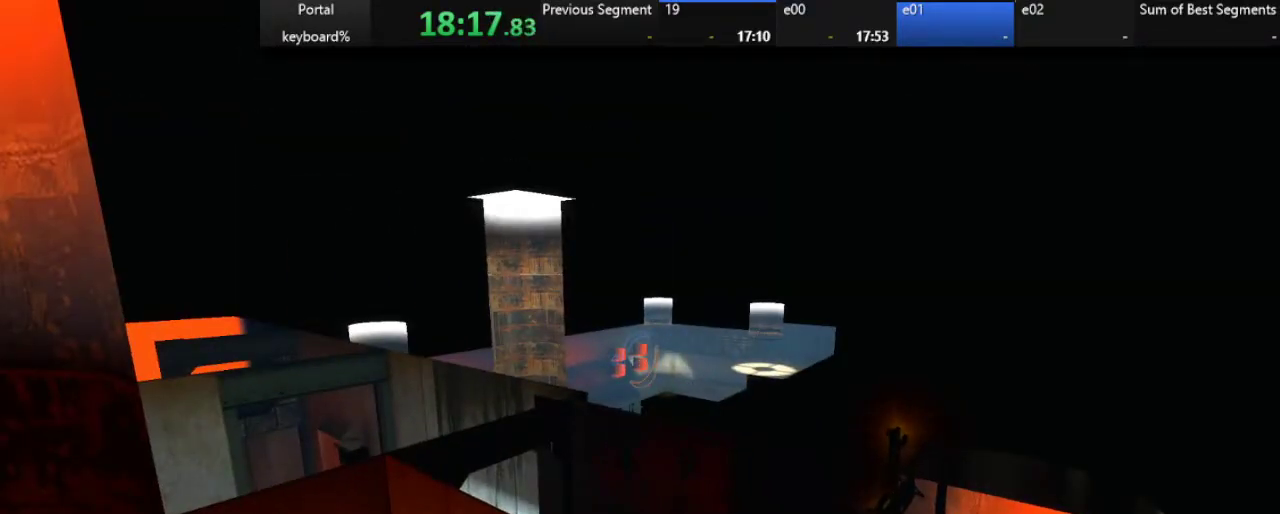
{"keys": [], "events": [[17, "z", "down"], [100, "z", "up"], [250, "z", "down"], [433, "z", "up"]]}
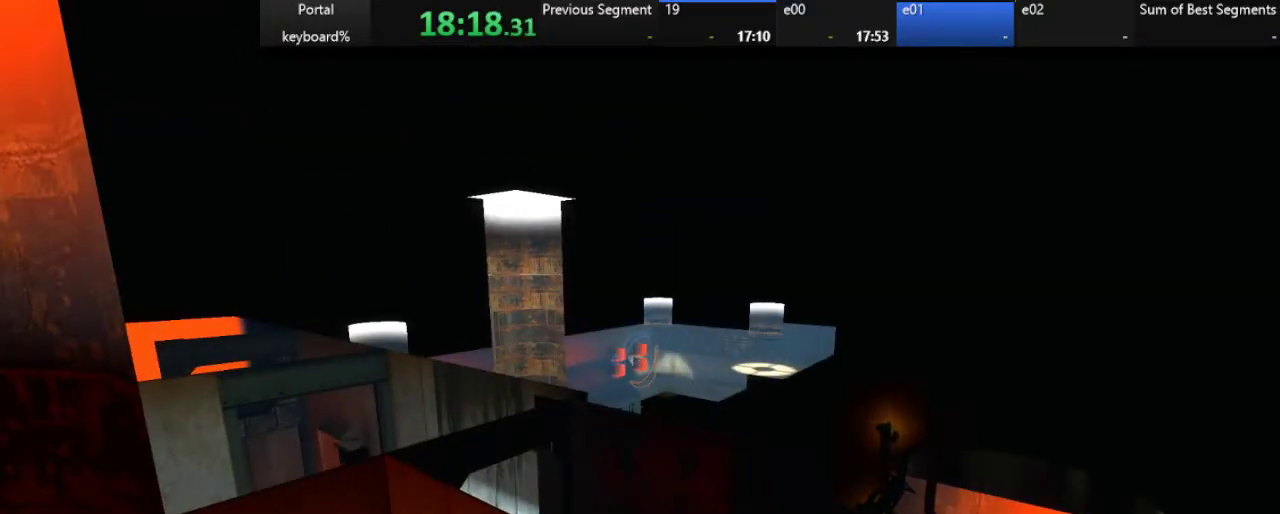
{"keys": [], "events": [[67, "up", "down"], [117, "up", "up"], [117, "z", "down"], [167, "z", "up"], [317, "z", "down"], [467, "z", "up"]]}
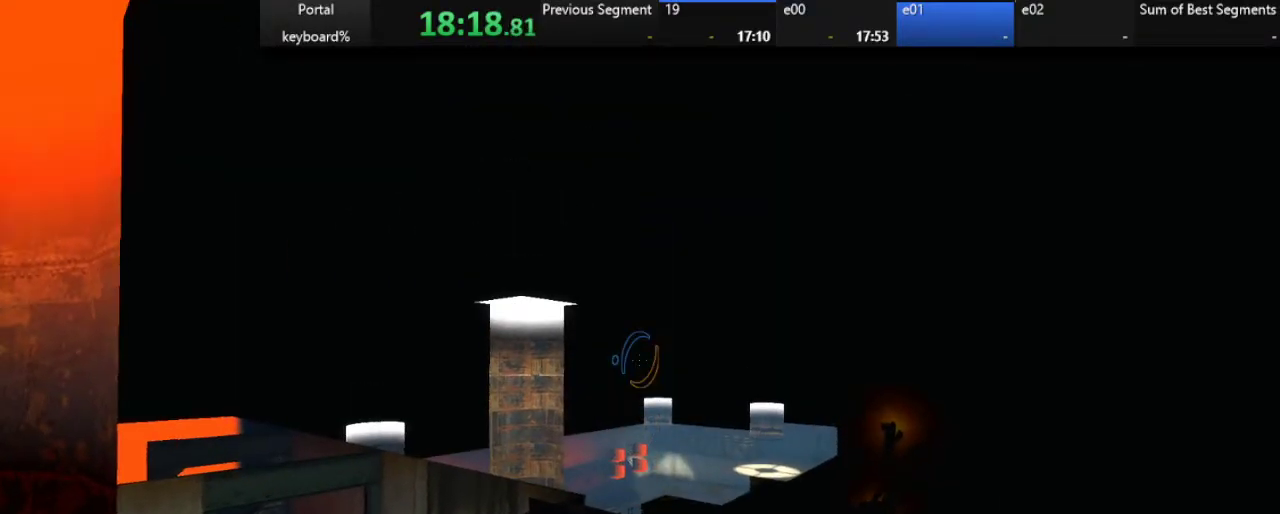
{"keys": [], "events": [[33, "d", "down"], [117, "d", "up"], [383, "left", "down"], [383, "q", "down"], [383, "z", "down"], [433, "left", "up"], [483, "q", "up"], [483, "z", "up"]]}
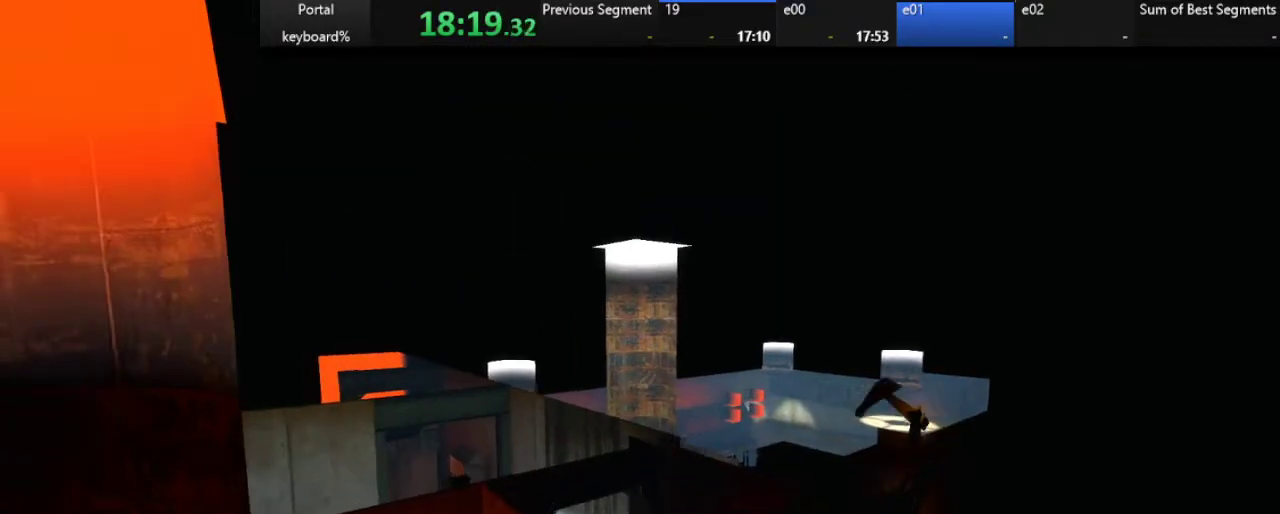
{"keys": ["right"], "events": [[200, "d", "down"], [250, "q", "down"], [250, "z", "down"], [300, "d", "up"], [350, "q", "up"], [350, "z", "up"], [400, "right", "down"]]}
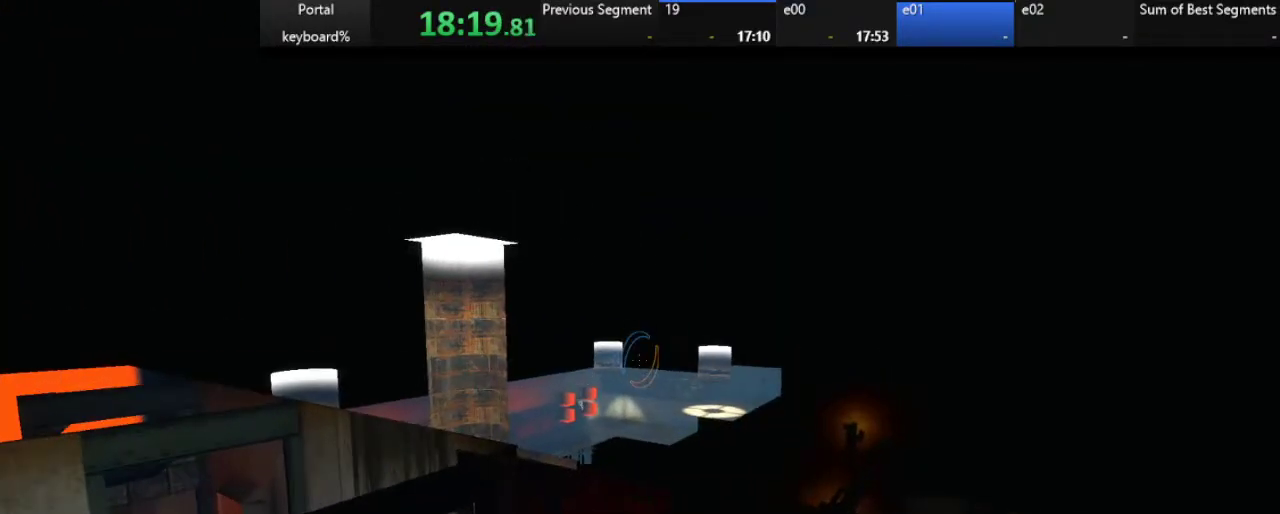
{"keys": [], "events": [[17, "right", "up"], [317, "left", "down"], [367, "left", "up"]]}
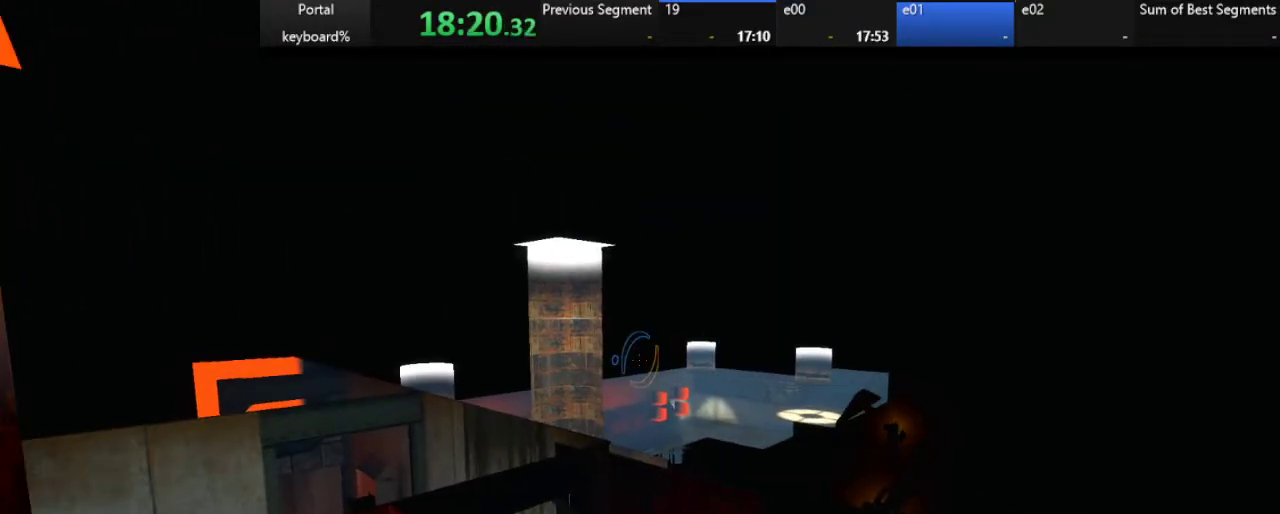
{"keys": [], "events": [[333, "z", "down"], [417, "d", "down"], [417, "z", "up"], [500, "d", "up"]]}
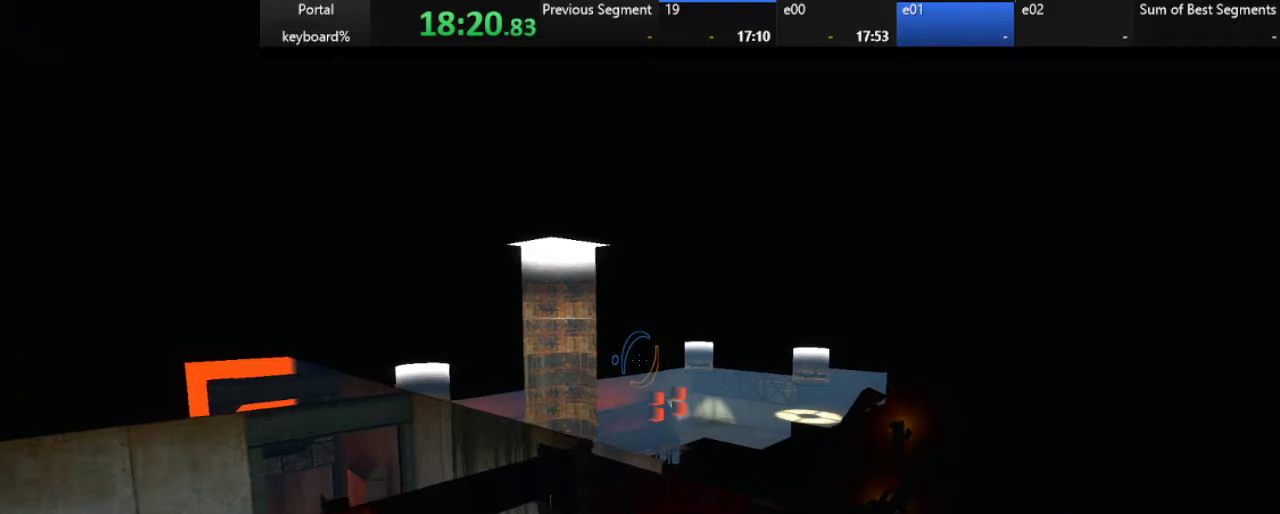
{"keys": [], "events": [[50, "z", "down"], [117, "z", "up"], [300, "down", "down"], [350, "down", "up"]]}